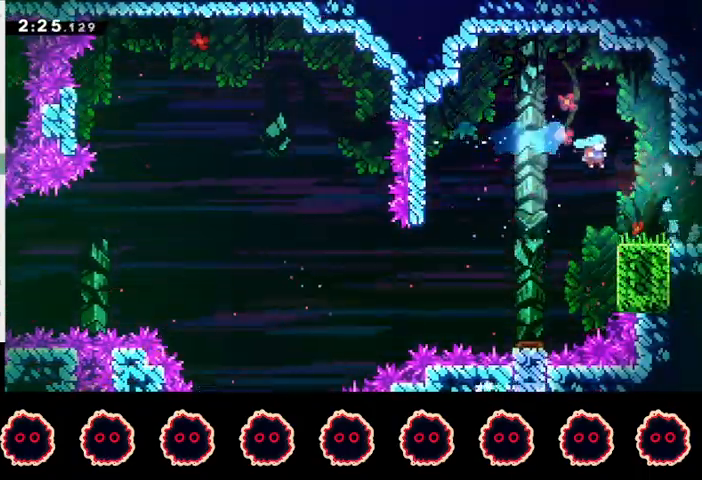
Gameplay with a controller (PlayStation layout); each line is a JSON object with the inputs held at the frame after it. "events" lists button and stick changes between this image and that frame as [ms after this image, input, new state], when the widget could be followed in between. Not read: R3.
{"buttons": ["CROSS", "R2"], "left_stick": "center", "right_stick": "center", "events": [[233, "CIRCLE", "down"], [300, "CIRCLE", "up"], [300, "CROSS", "down"], [433, "left_stick", "center"]]}
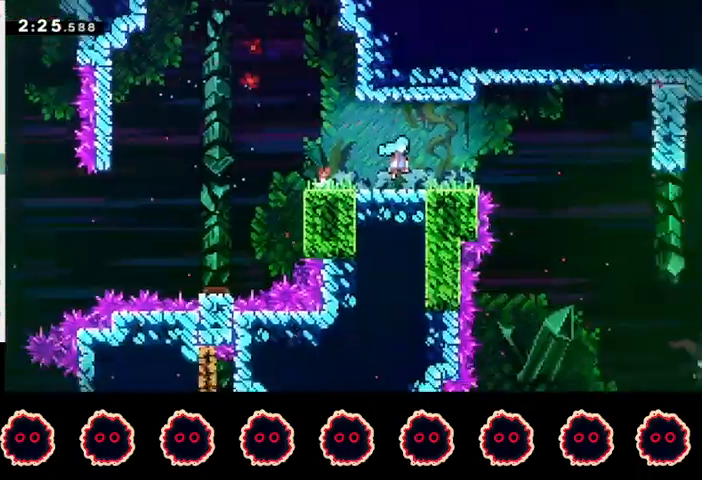
{"buttons": ["CROSS", "R2"], "left_stick": "down-right", "right_stick": "center", "events": [[33, "left_stick", "down-right"]]}
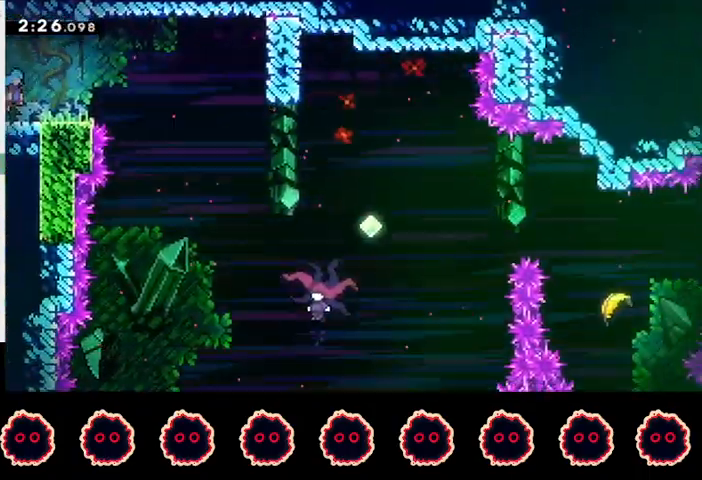
{"buttons": ["R2"], "left_stick": "down-right", "right_stick": "center", "events": [[133, "CROSS", "up"], [133, "SQUARE", "down"], [300, "SQUARE", "up"]]}
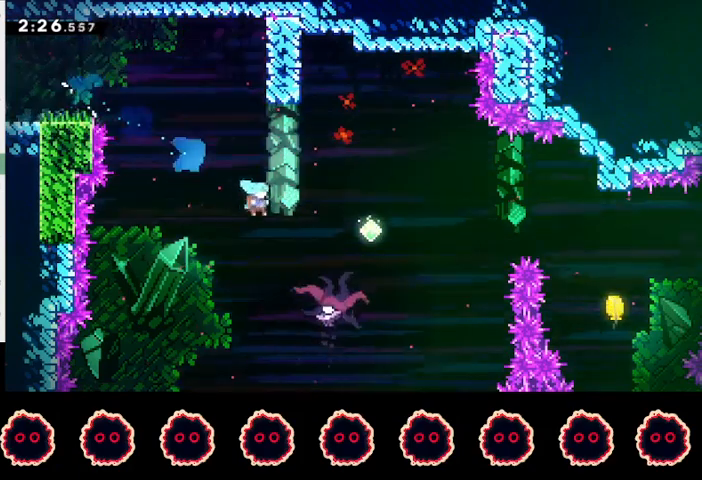
{"buttons": [], "left_stick": "up-right", "right_stick": "left", "events": [[233, "R2", "up"], [233, "left_stick", "up-right"], [267, "right_stick", "left"], [333, "right_stick", "down"], [433, "right_stick", "up-right"], [500, "right_stick", "left"]]}
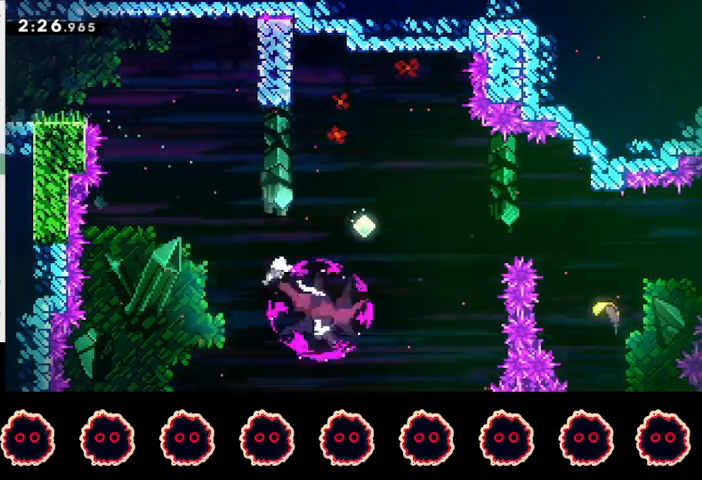
{"buttons": [], "left_stick": "up-right", "right_stick": "center", "events": [[100, "right_stick", "right"], [200, "right_stick", "left"], [300, "right_stick", "right"], [367, "right_stick", "center"]]}
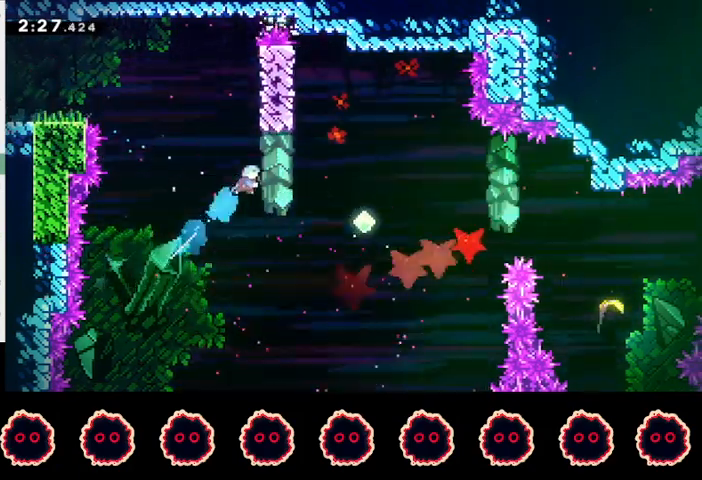
{"buttons": [], "left_stick": "right", "right_stick": "center", "events": [[267, "L1", "down"], [333, "left_stick", "right"], [367, "L1", "up"]]}
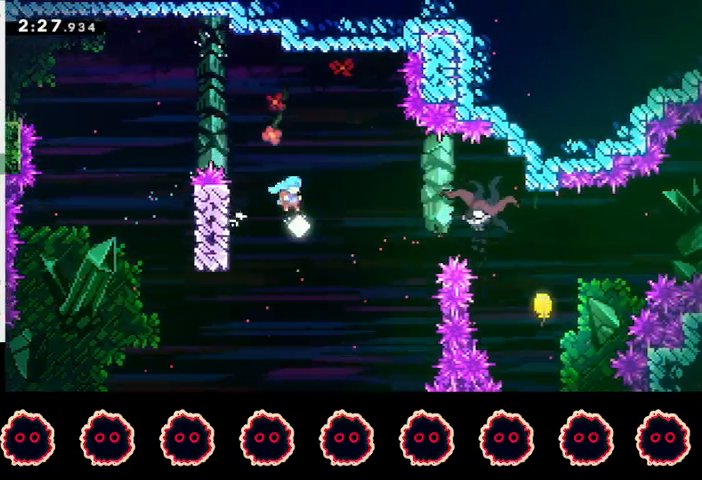
{"buttons": ["R2"], "left_stick": "right", "right_stick": "center", "events": [[100, "SQUARE", "down"], [433, "SQUARE", "up"], [500, "R2", "down"]]}
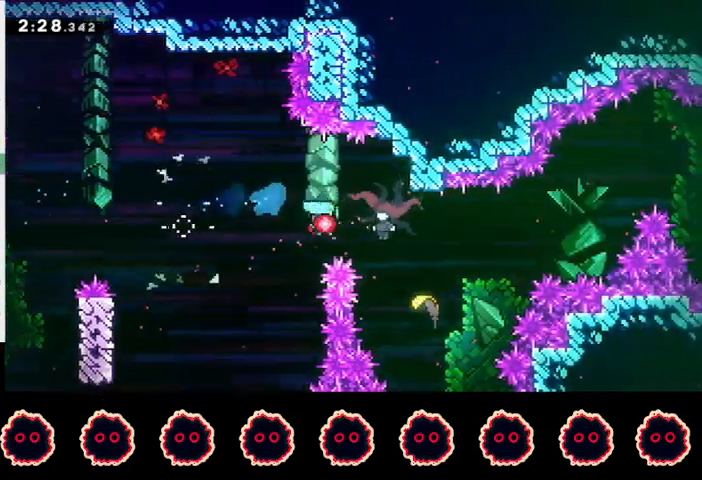
{"buttons": ["R2"], "left_stick": "right", "right_stick": "down-left", "events": [[33, "right_stick", "left"], [167, "right_stick", "right"], [233, "right_stick", "up-left"], [367, "right_stick", "up-right"], [433, "right_stick", "up-left"], [500, "right_stick", "down-left"]]}
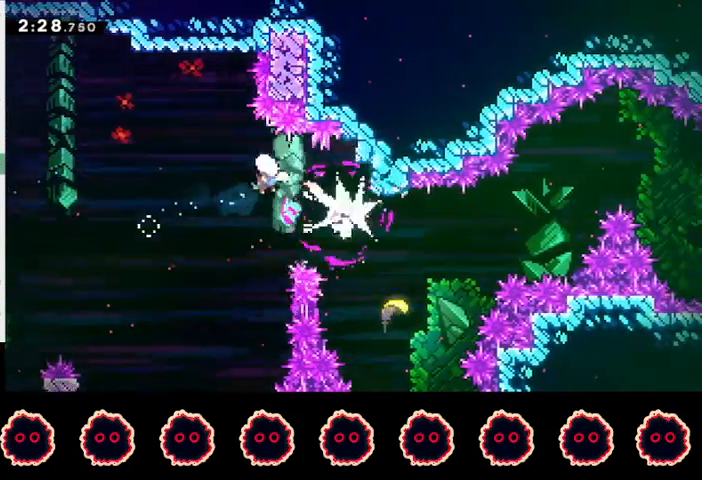
{"buttons": ["R2"], "left_stick": "right", "right_stick": "center", "events": [[33, "right_stick", "up-left"], [233, "right_stick", "down-right"], [300, "right_stick", "up-right"], [467, "right_stick", "center"]]}
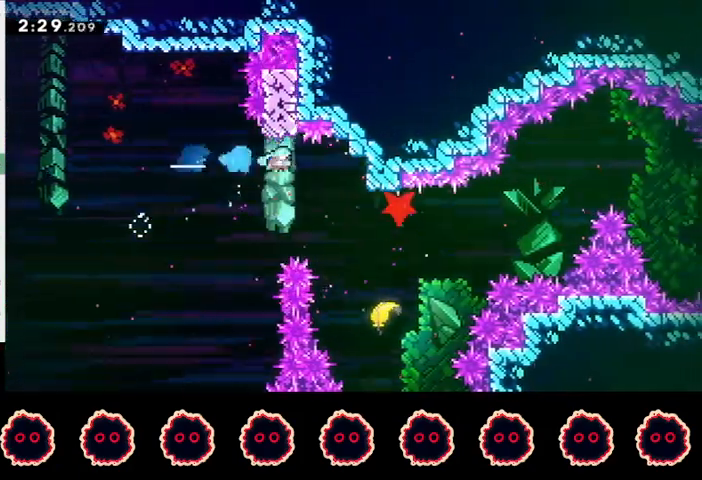
{"buttons": ["L2"], "left_stick": "center", "right_stick": "center", "events": [[367, "R2", "up"], [433, "left_stick", "center"], [467, "L2", "down"]]}
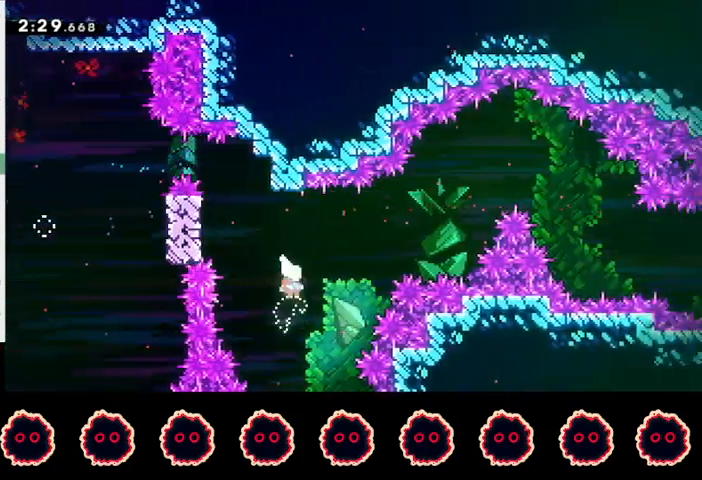
{"buttons": ["L2"], "left_stick": "up-right", "right_stick": "center", "events": [[467, "left_stick", "up-right"]]}
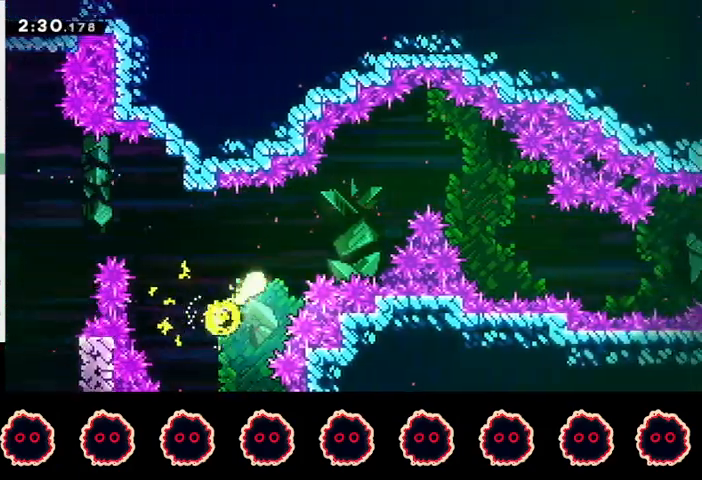
{"buttons": [], "left_stick": "right", "right_stick": "center", "events": [[67, "L2", "up"], [433, "left_stick", "right"]]}
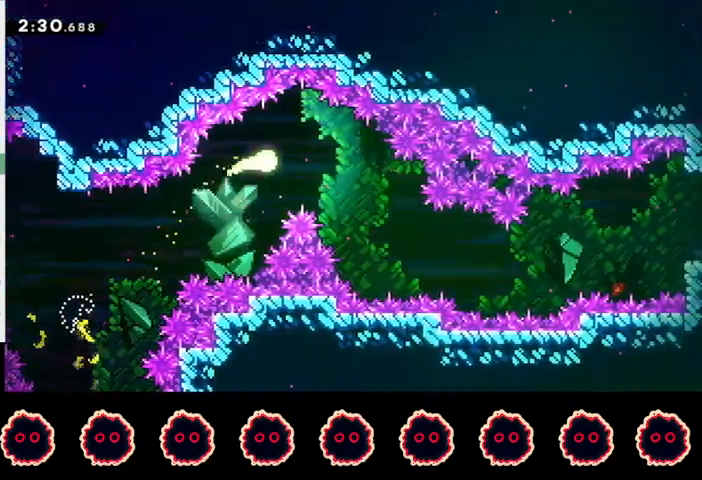
{"buttons": [], "left_stick": "down-right", "right_stick": "center", "events": [[200, "left_stick", "down-right"]]}
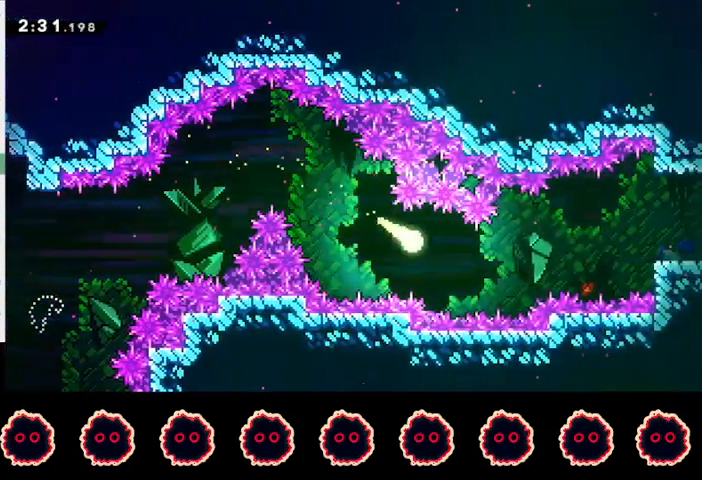
{"buttons": [], "left_stick": "right", "right_stick": "center", "events": [[67, "left_stick", "right"]]}
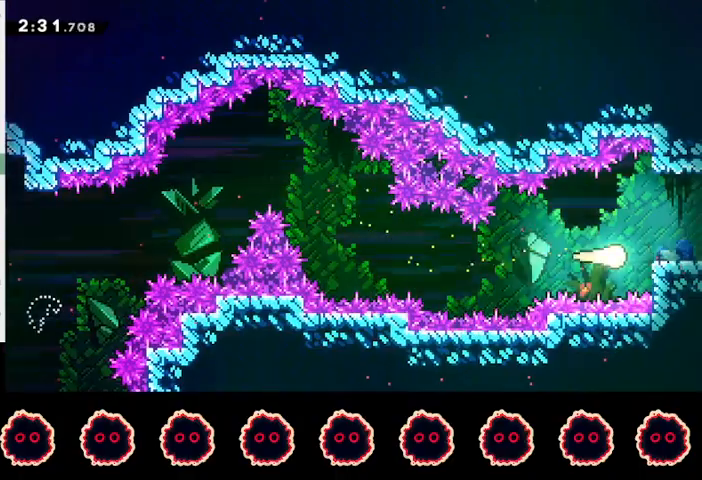
{"buttons": [], "left_stick": "right", "right_stick": "center", "events": [[133, "CIRCLE", "down"], [267, "CIRCLE", "up"], [267, "R1", "down"], [333, "left_stick", "center"], [433, "left_stick", "right"], [500, "R1", "up"]]}
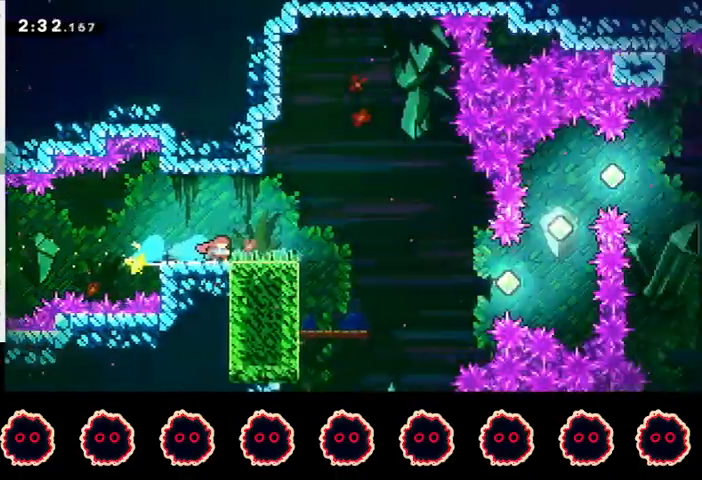
{"buttons": ["CROSS"], "left_stick": "right", "right_stick": "center", "events": [[467, "CROSS", "down"]]}
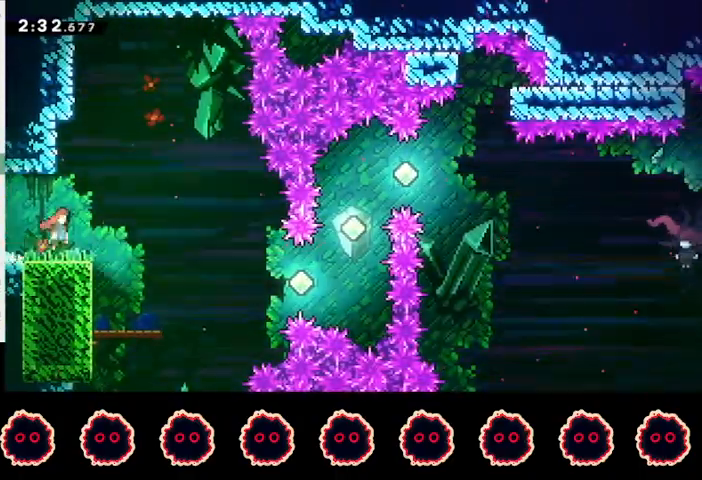
{"buttons": [], "left_stick": "up-right", "right_stick": "center", "events": [[33, "CROSS", "up"], [333, "left_stick", "up-right"], [367, "CIRCLE", "down"], [500, "CIRCLE", "up"]]}
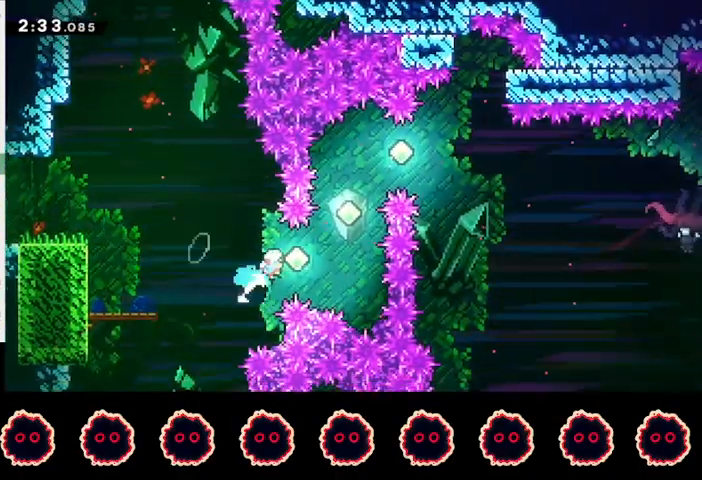
{"buttons": [], "left_stick": "right", "right_stick": "center", "events": [[133, "CIRCLE", "down"], [267, "CIRCLE", "up"], [333, "left_stick", "right"], [367, "SQUARE", "down"], [467, "SQUARE", "up"]]}
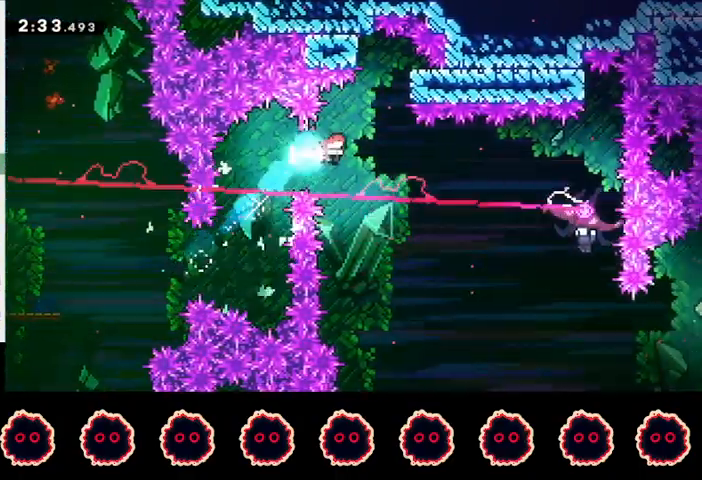
{"buttons": ["R2"], "left_stick": "right", "right_stick": "center", "events": [[67, "SQUARE", "down"], [167, "SQUARE", "up"], [233, "SQUARE", "down"], [367, "SQUARE", "up"], [433, "R2", "down"]]}
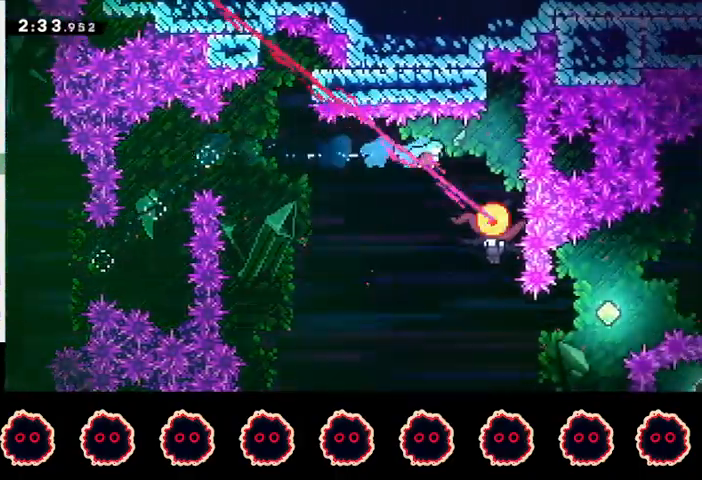
{"buttons": [], "left_stick": "left", "right_stick": "center", "events": [[67, "left_stick", "center"], [300, "R2", "up"], [300, "left_stick", "left"]]}
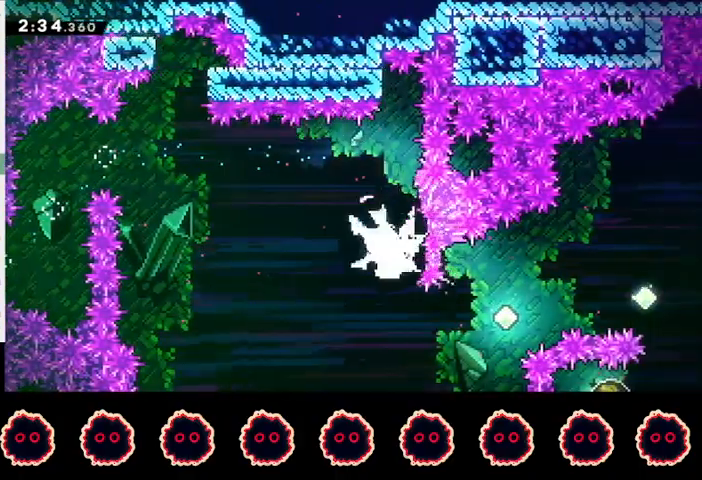
{"buttons": ["SQUARE"], "left_stick": "up", "right_stick": "center", "events": [[433, "left_stick", "up"], [500, "SQUARE", "down"]]}
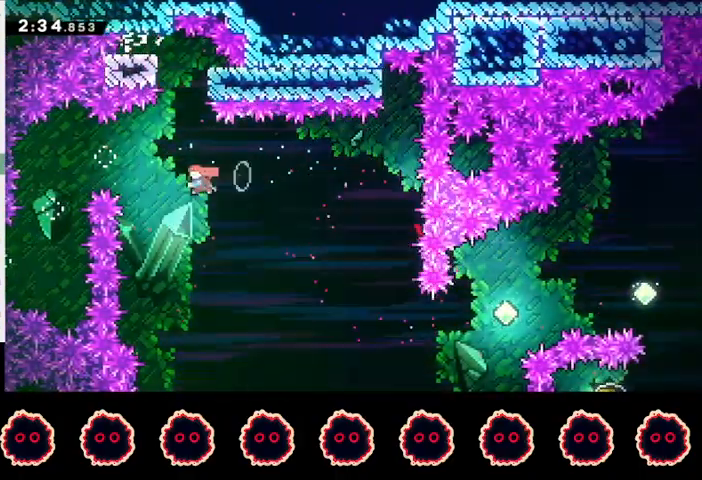
{"buttons": [], "left_stick": "right", "right_stick": "center", "events": [[133, "SQUARE", "up"], [133, "left_stick", "center"], [233, "left_stick", "right"]]}
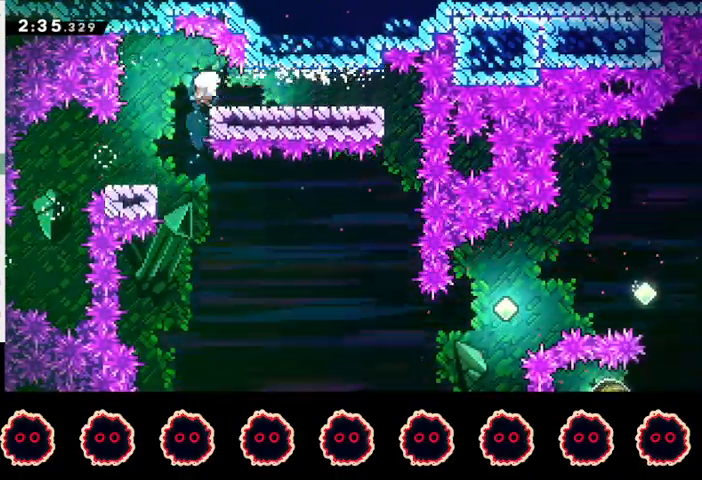
{"buttons": [], "left_stick": "right", "right_stick": "center", "events": []}
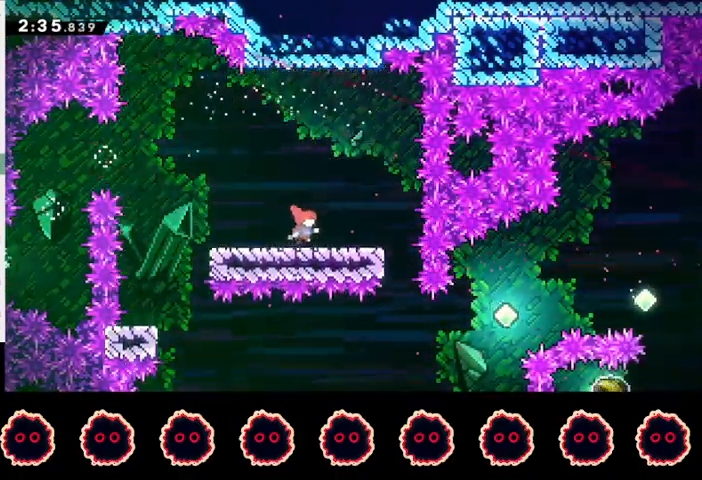
{"buttons": ["CROSS"], "left_stick": "right", "right_stick": "center", "events": [[267, "CIRCLE", "down"], [367, "CIRCLE", "up"], [433, "CROSS", "down"]]}
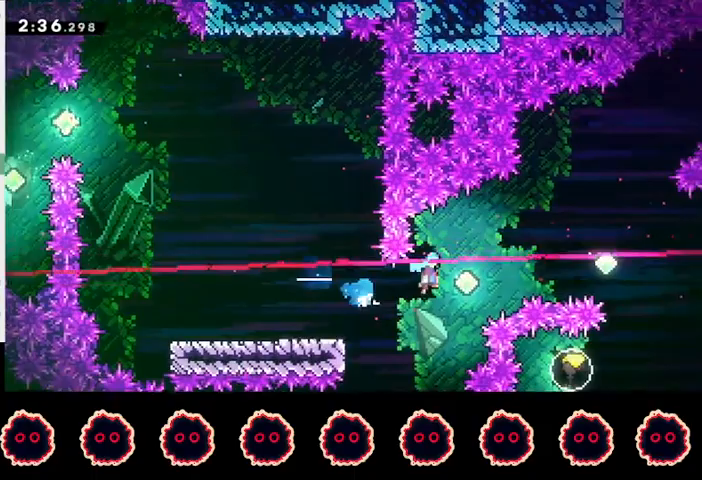
{"buttons": ["CIRCLE"], "left_stick": "up-right", "right_stick": "center", "events": [[367, "CROSS", "up"], [367, "left_stick", "up-right"], [433, "CIRCLE", "down"]]}
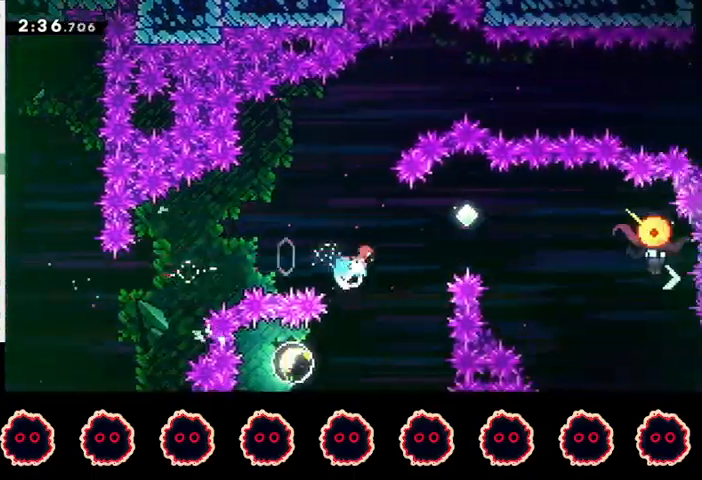
{"buttons": ["CIRCLE"], "left_stick": "right", "right_stick": "center", "events": [[67, "CIRCLE", "up"], [67, "left_stick", "right"], [167, "CIRCLE", "down"], [367, "CIRCLE", "up"], [500, "CIRCLE", "down"]]}
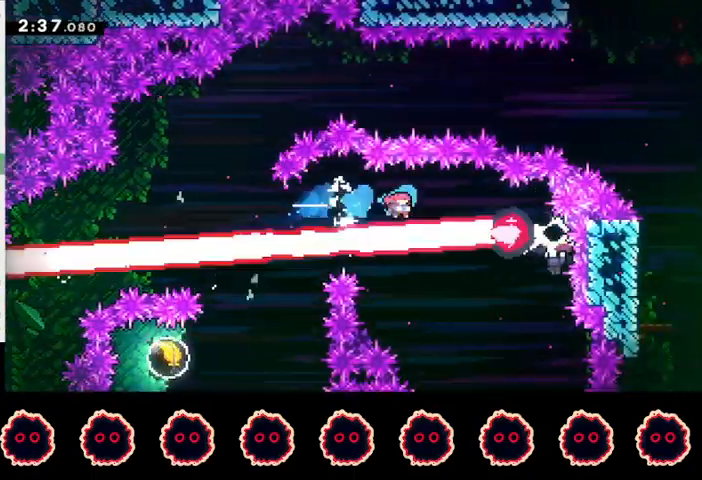
{"buttons": [], "left_stick": "center", "right_stick": "center", "events": [[100, "CIRCLE", "up"], [167, "left_stick", "center"], [333, "left_stick", "right"], [467, "left_stick", "center"]]}
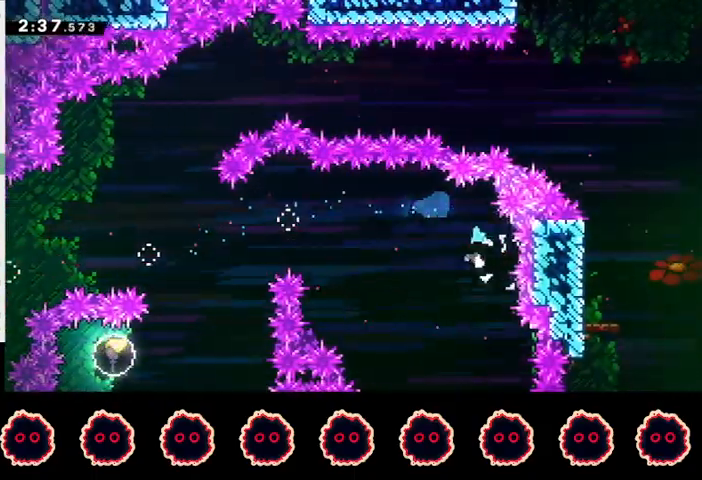
{"buttons": [], "left_stick": "left", "right_stick": "center", "events": [[100, "left_stick", "left"]]}
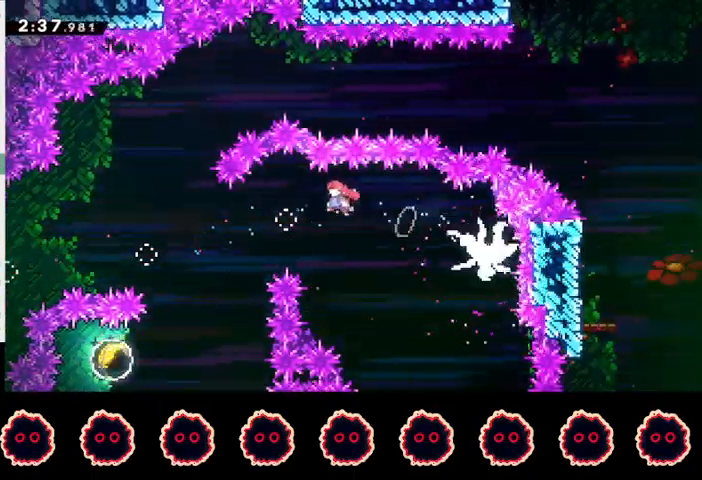
{"buttons": [], "left_stick": "left", "right_stick": "center", "events": []}
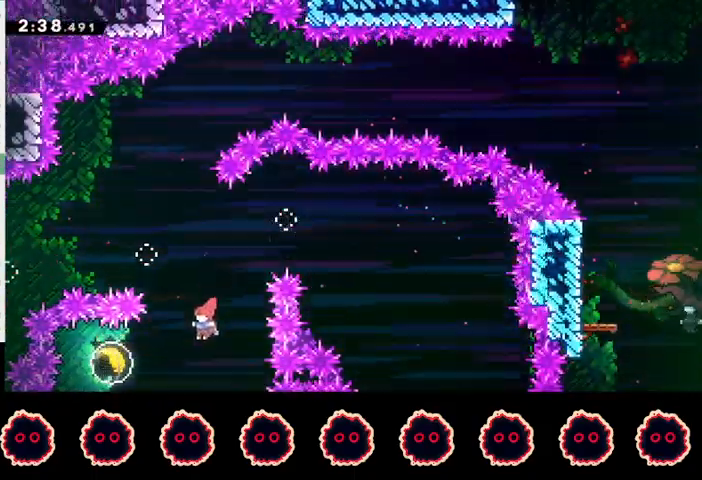
{"buttons": [], "left_stick": "right", "right_stick": "center", "events": [[33, "CIRCLE", "down"], [167, "CIRCLE", "up"], [267, "left_stick", "right"]]}